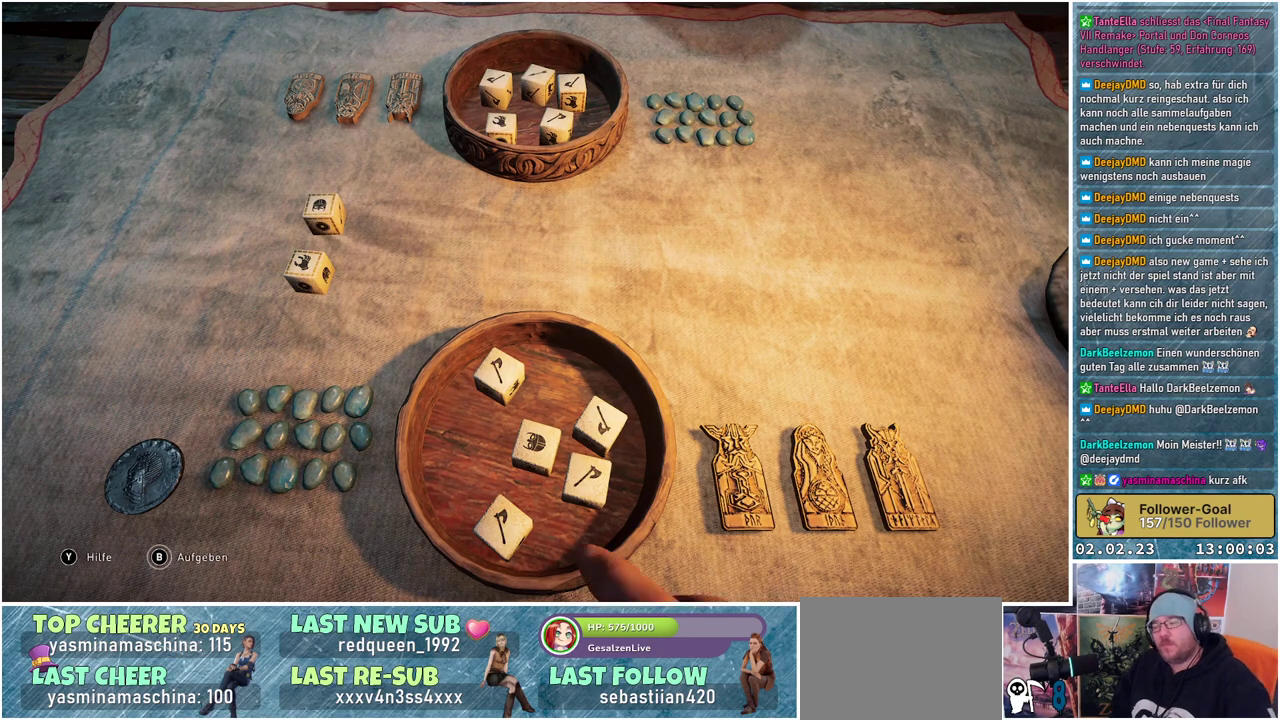
Gameplay with a controller (Xbox layout); each line is a JSON object with the inputs held at the frame after it. "events" lists button and stick changes between this image and that frame as [ms after this image, input, new state], when the widget could be followed in between.
{"buttons": [], "left_stick": "center", "right_stick": "center", "events": []}
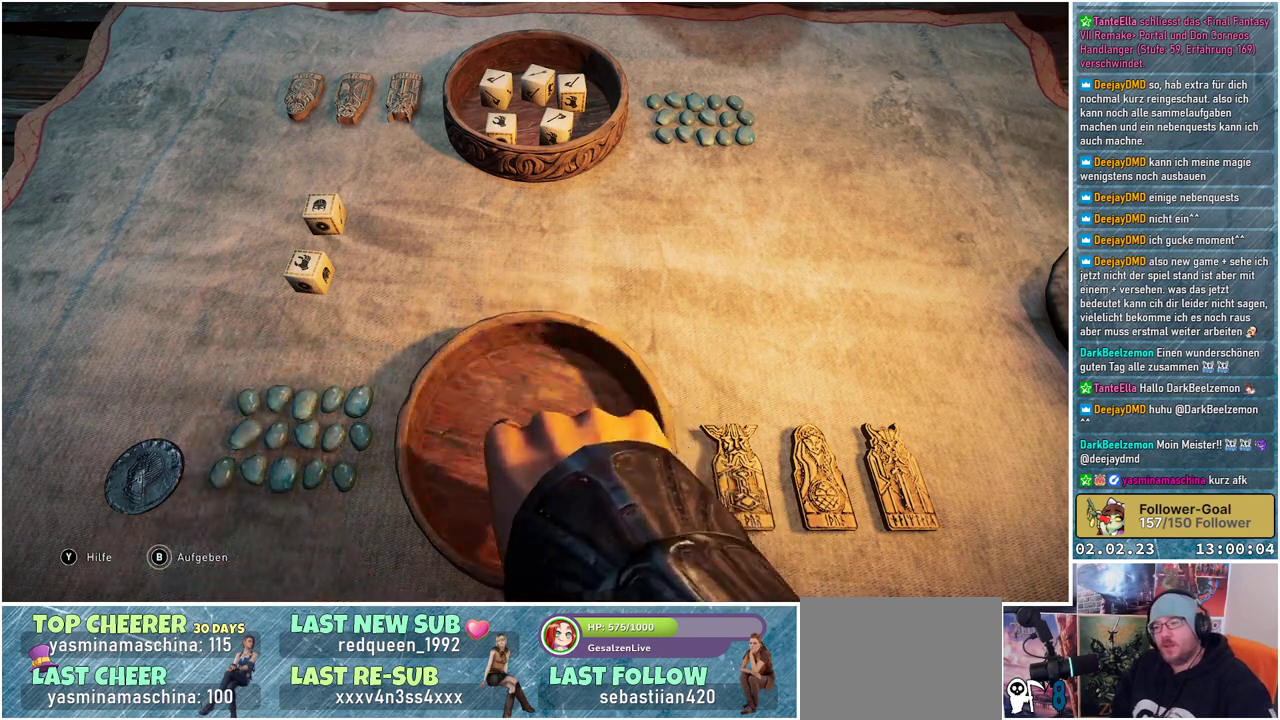
{"buttons": [], "left_stick": "center", "right_stick": "center", "events": []}
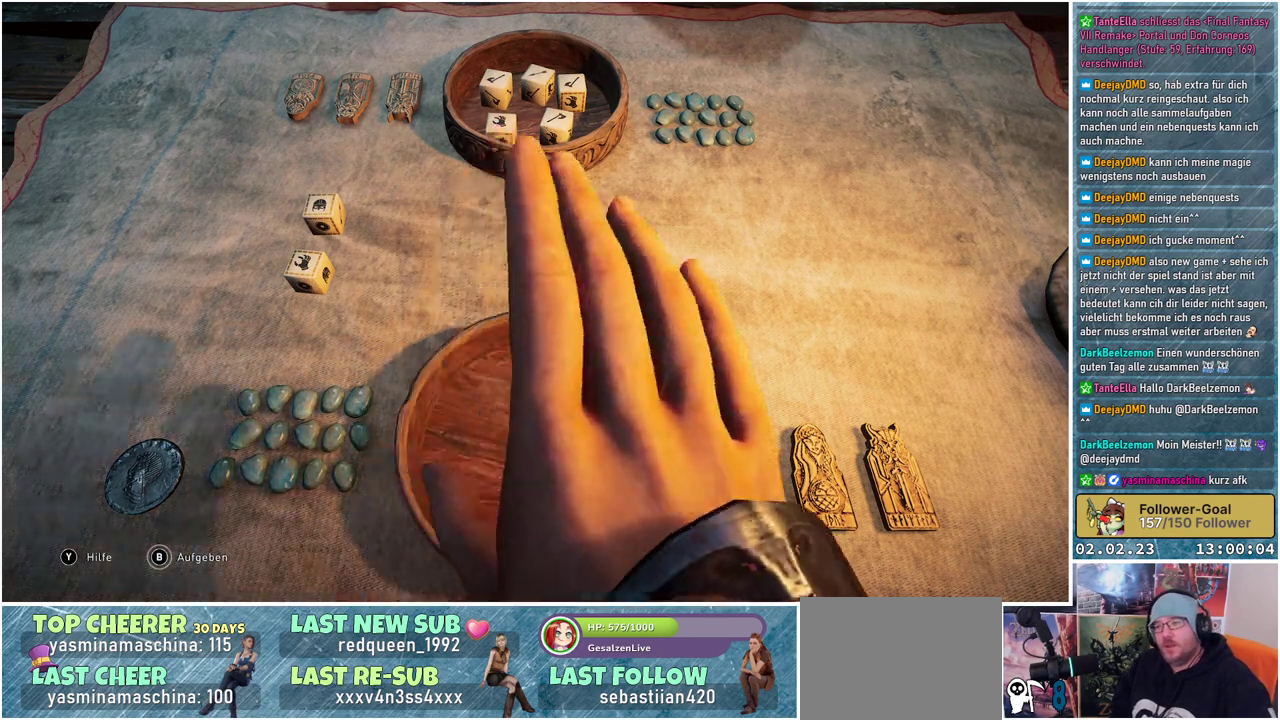
{"buttons": [], "left_stick": "center", "right_stick": "center", "events": []}
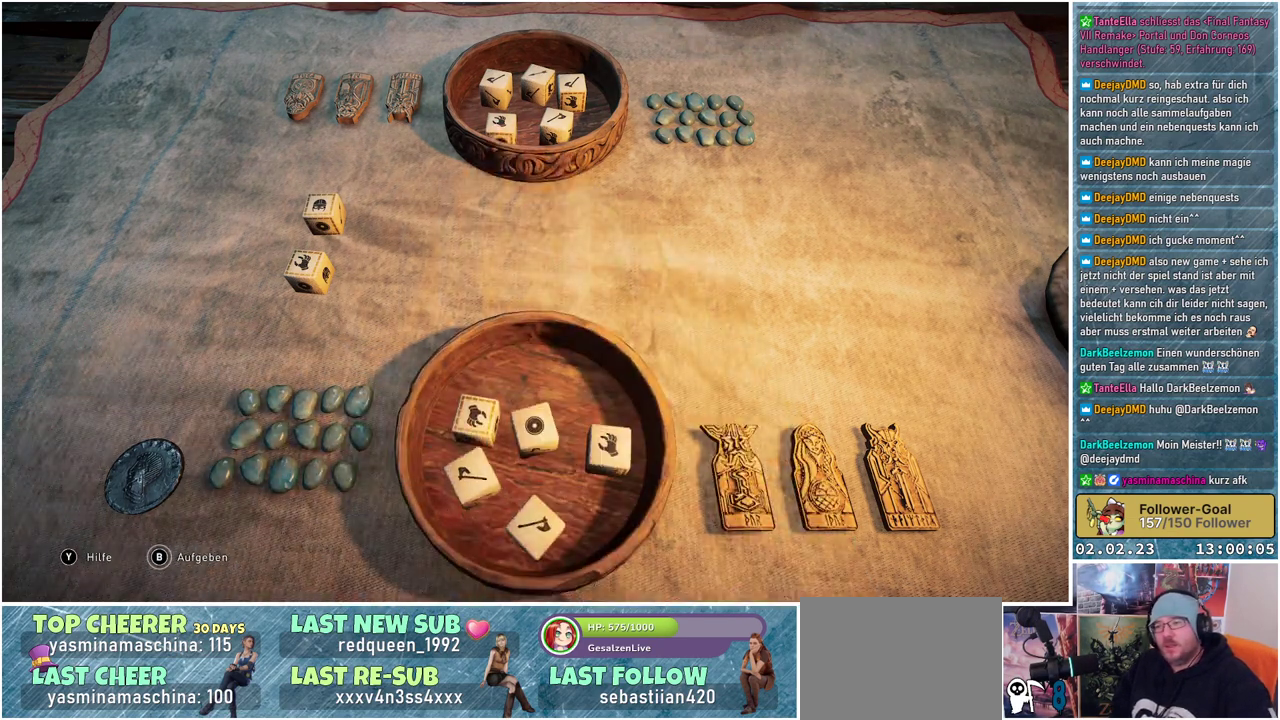
{"buttons": [], "left_stick": "center", "right_stick": "center", "events": []}
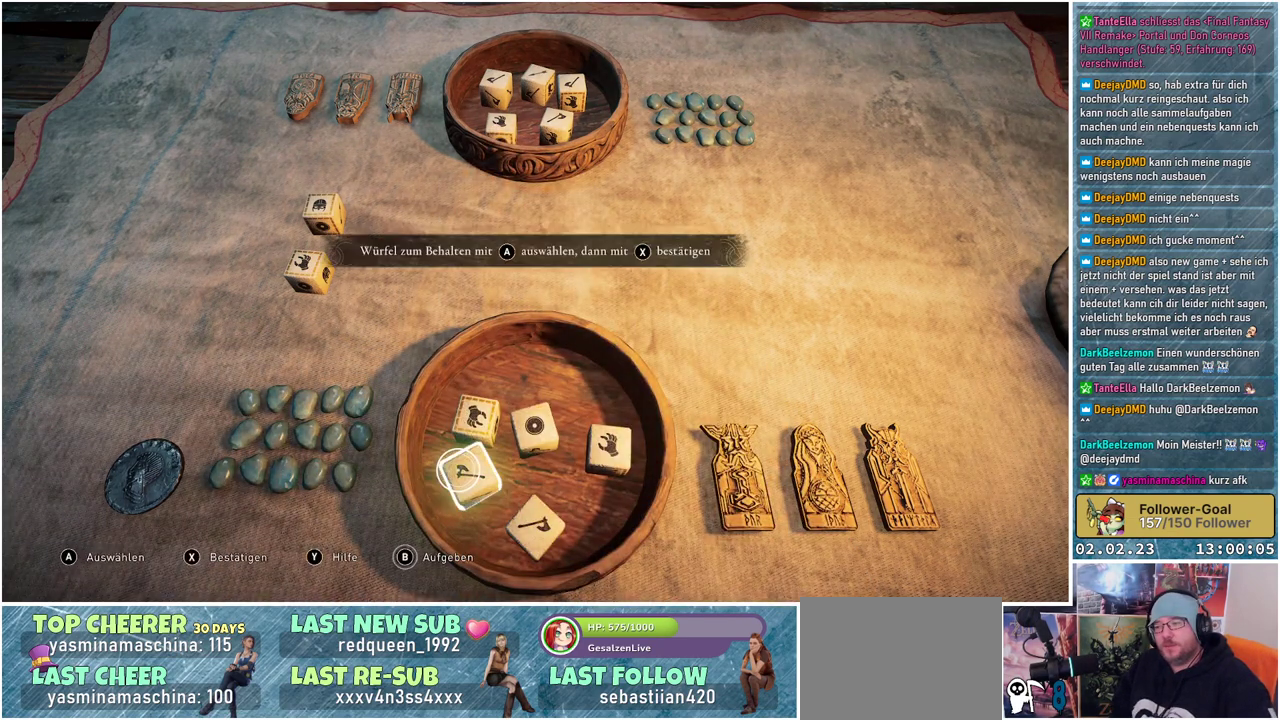
{"buttons": [], "left_stick": "center", "right_stick": "center", "events": []}
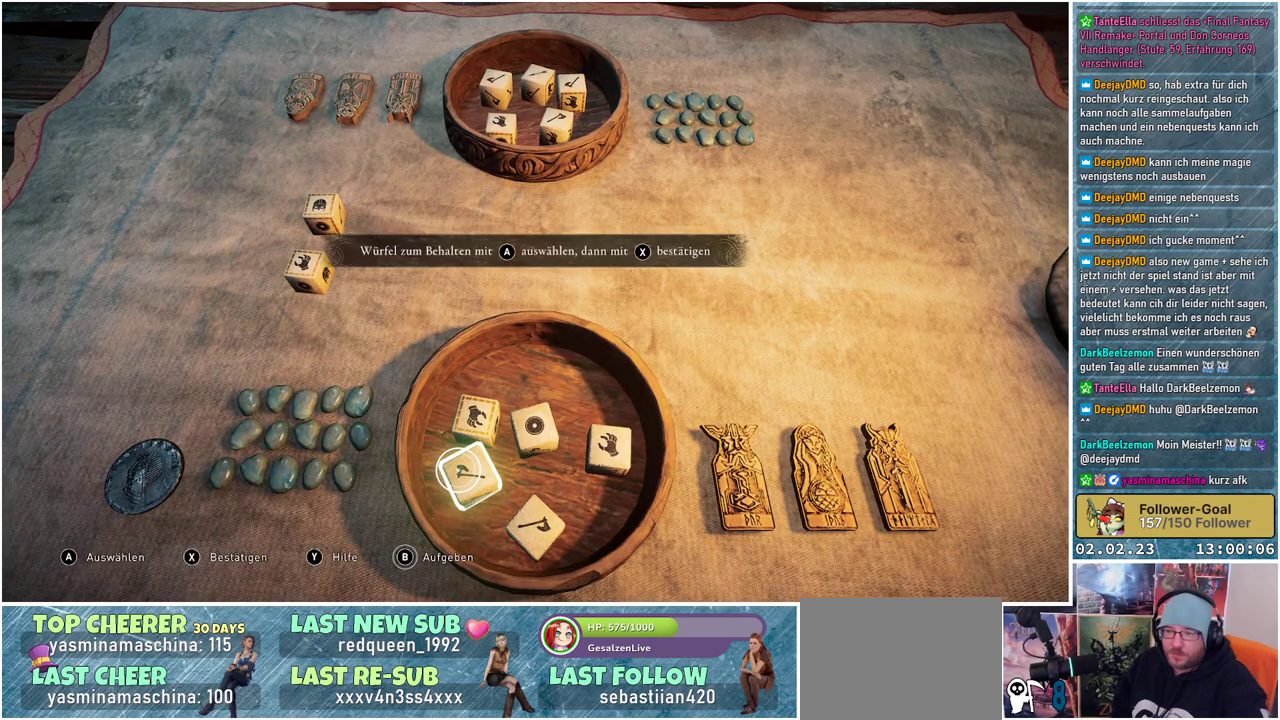
{"buttons": [], "left_stick": "up-right", "right_stick": "center", "events": [[367, "left_stick", "up-right"]]}
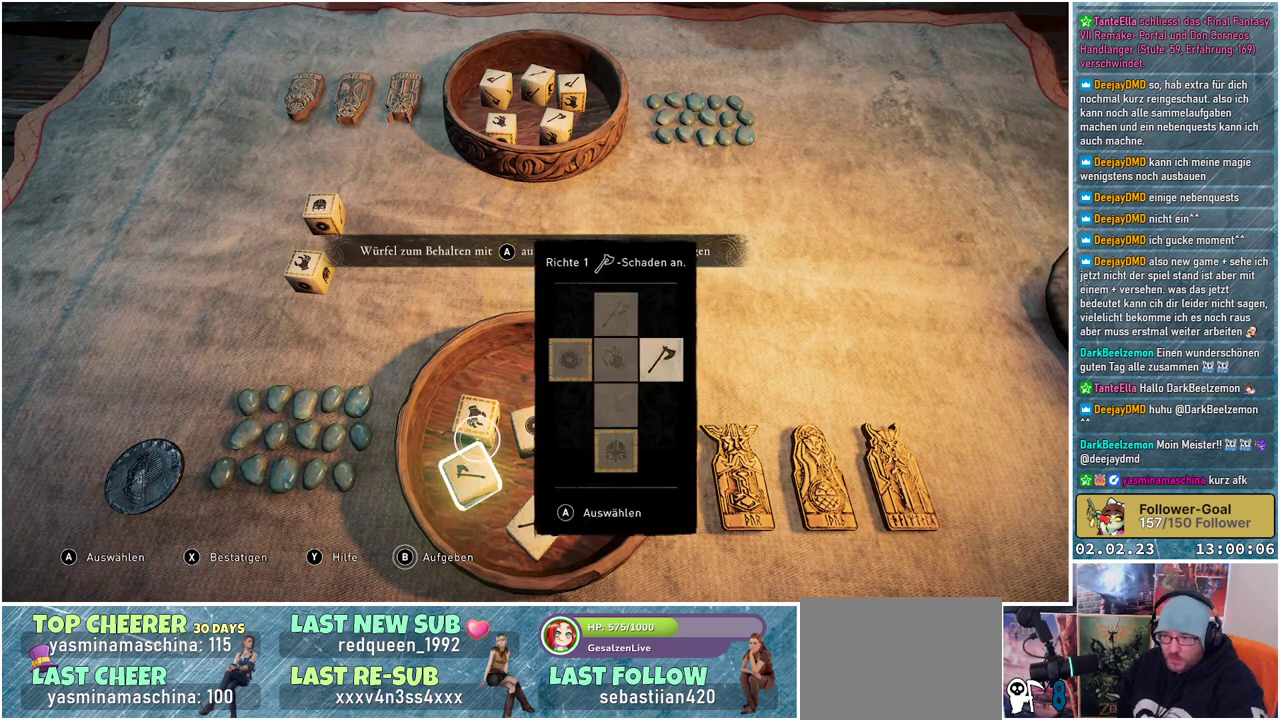
{"buttons": [], "left_stick": "right", "right_stick": "center", "events": [[50, "left_stick", "center"], [217, "A", "down"], [333, "A", "up"], [450, "left_stick", "right"]]}
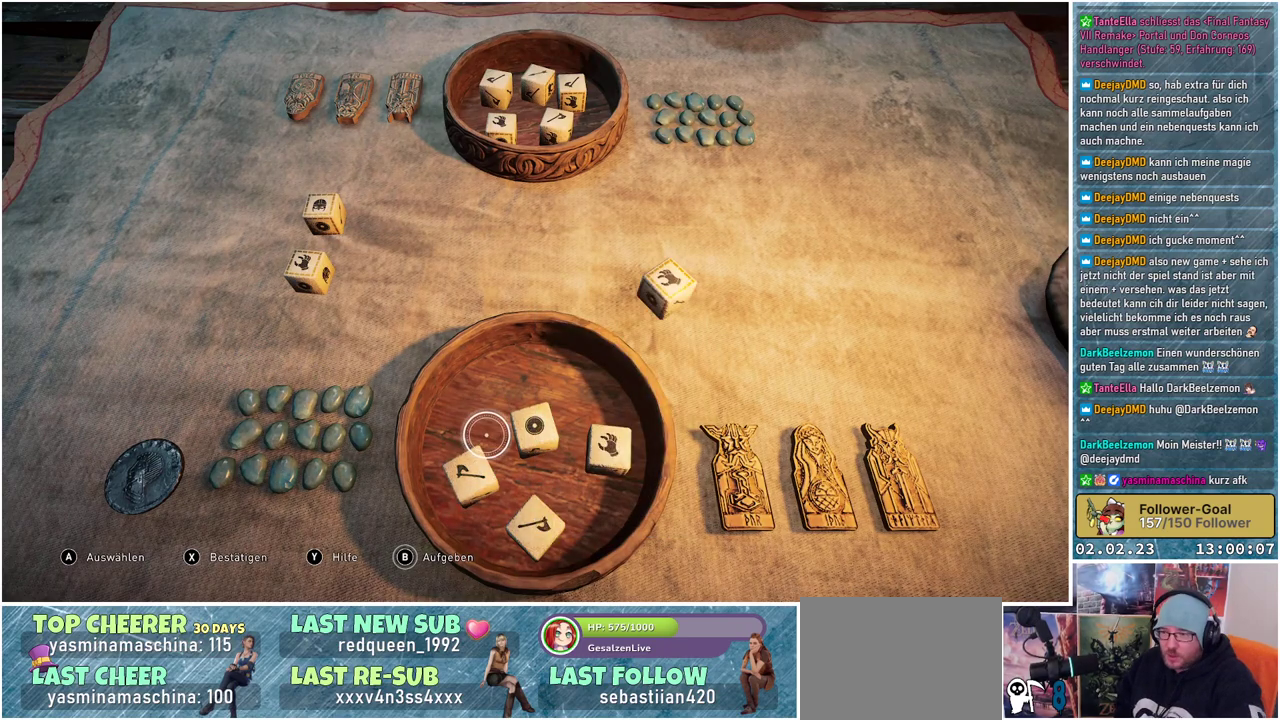
{"buttons": ["A"], "left_stick": "center", "right_stick": "center", "events": [[434, "A", "down"], [434, "left_stick", "center"]]}
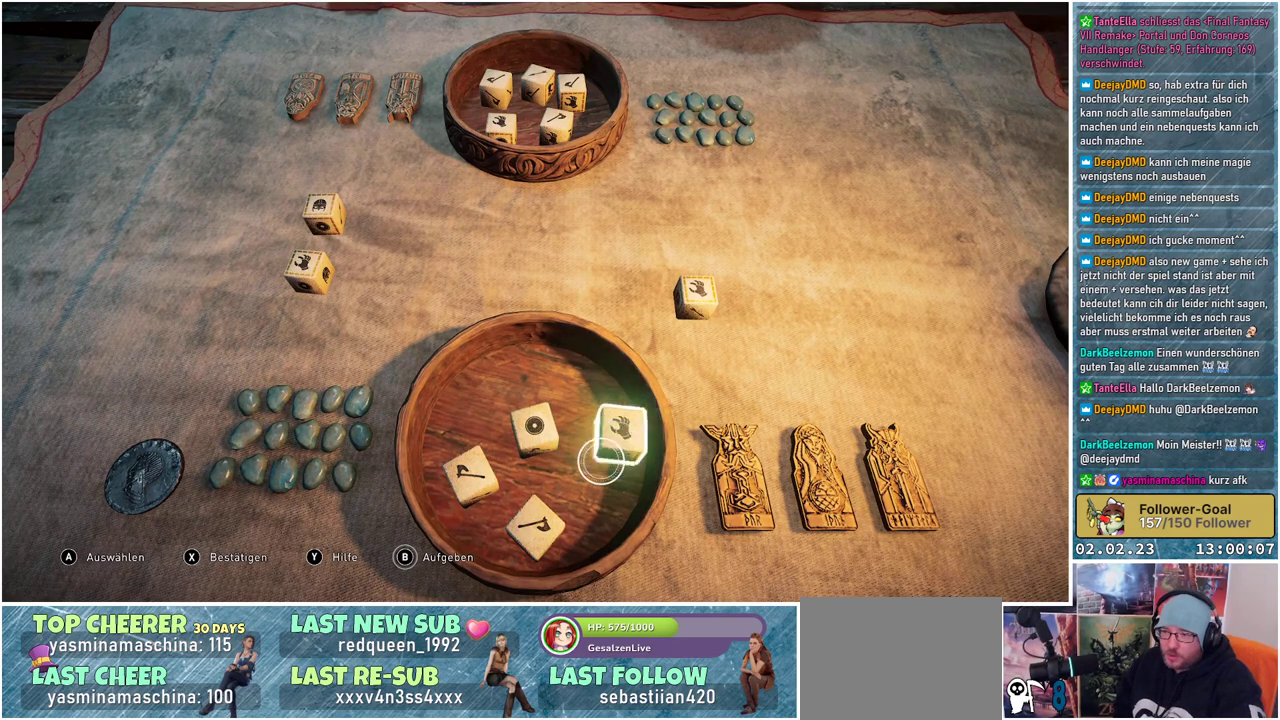
{"buttons": ["X"], "left_stick": "center", "right_stick": "center", "events": [[16, "A", "up"], [450, "X", "down"]]}
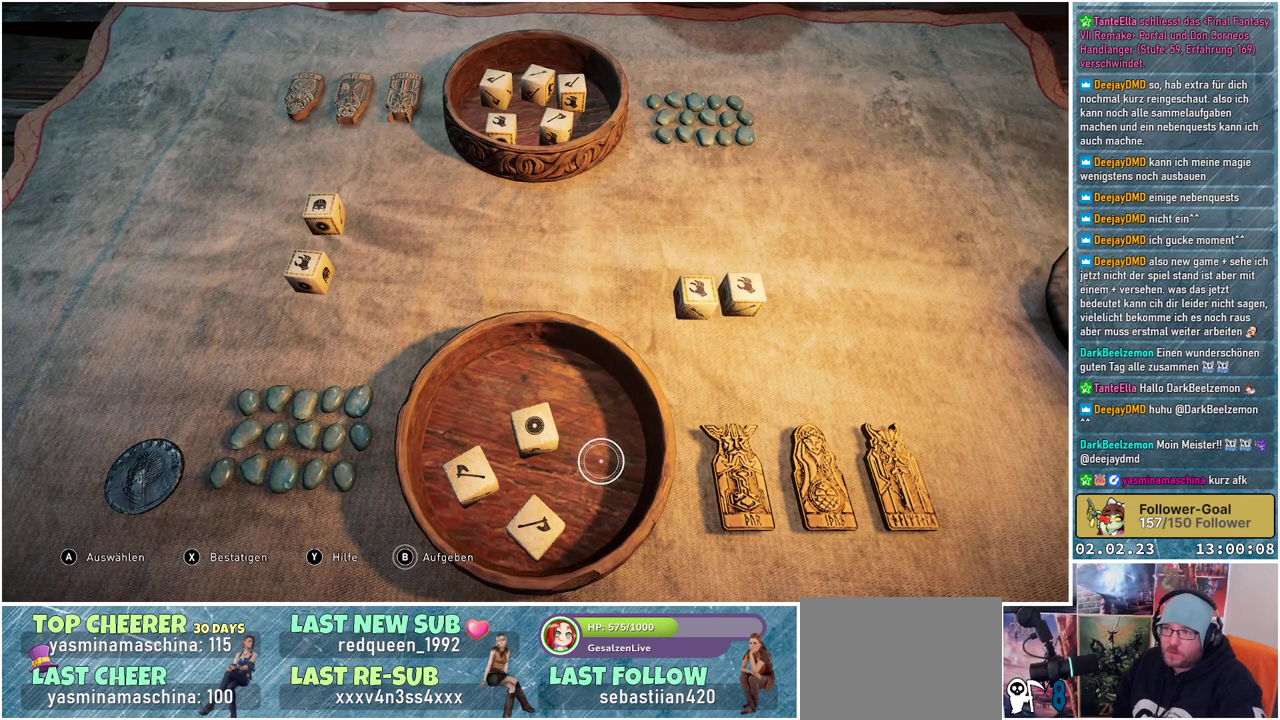
{"buttons": [], "left_stick": "center", "right_stick": "center", "events": [[84, "X", "up"]]}
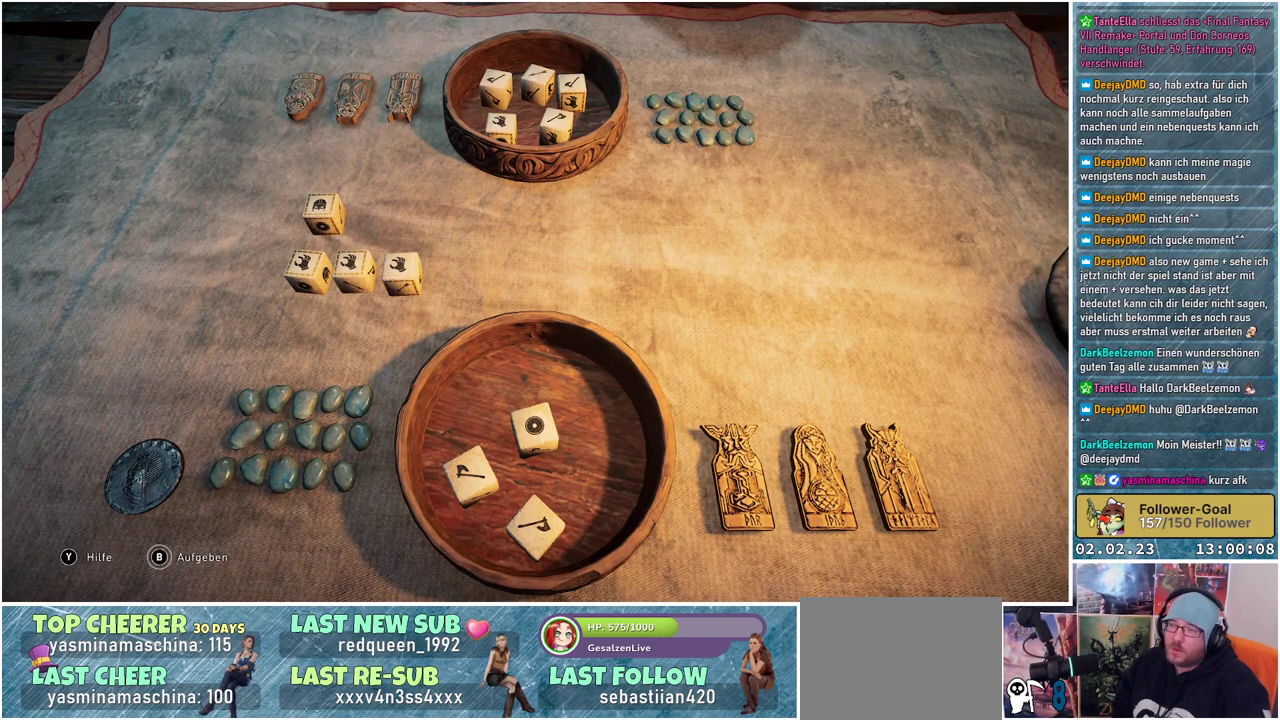
{"buttons": [], "left_stick": "center", "right_stick": "center", "events": []}
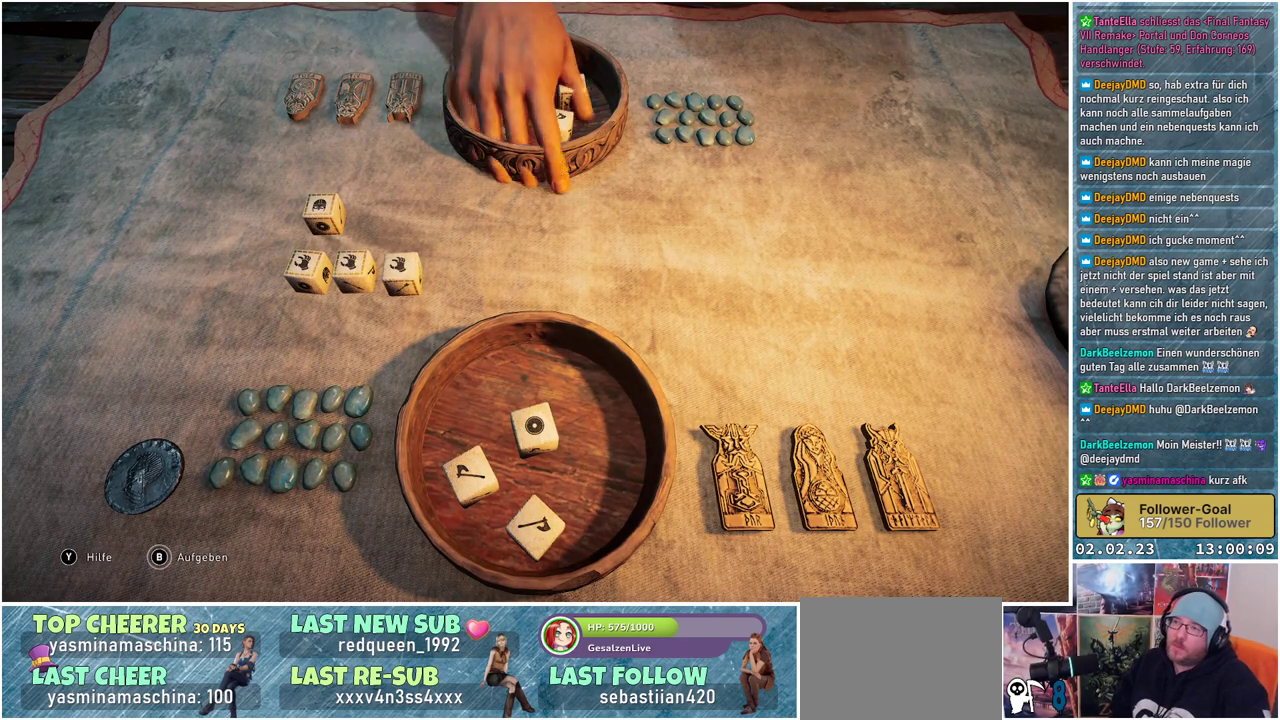
{"buttons": [], "left_stick": "center", "right_stick": "center", "events": []}
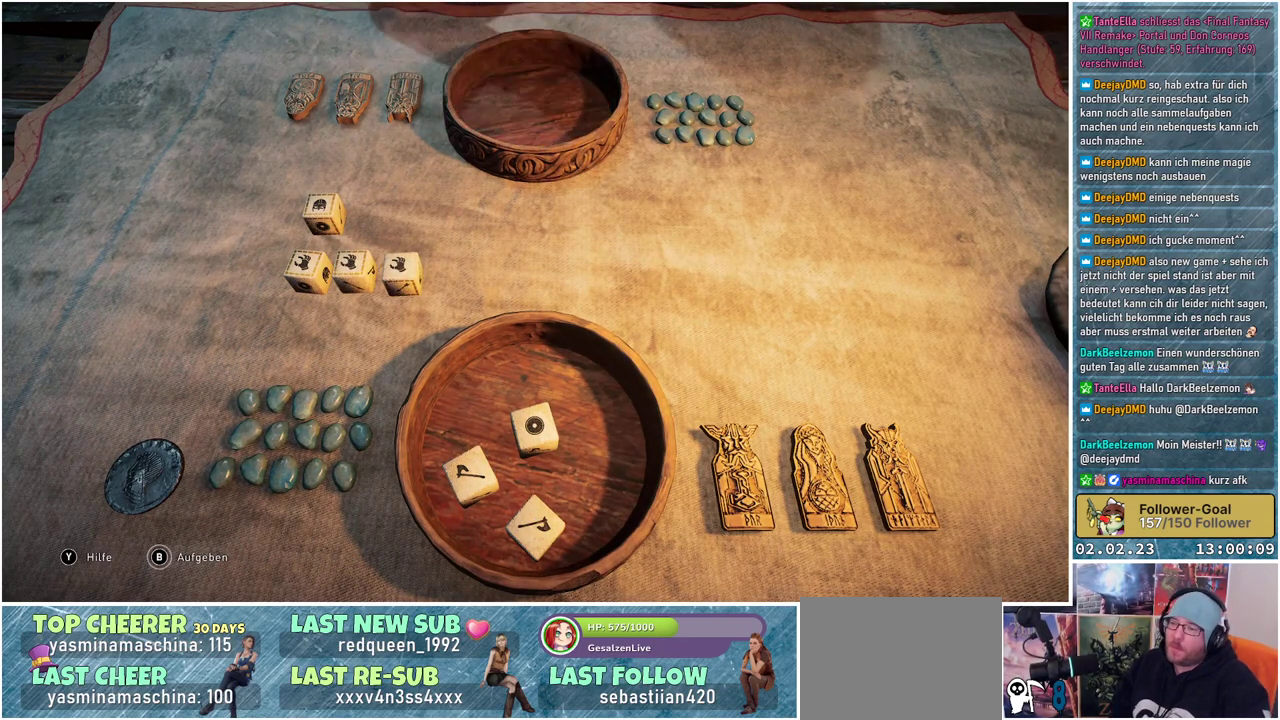
{"buttons": [], "left_stick": "center", "right_stick": "center", "events": []}
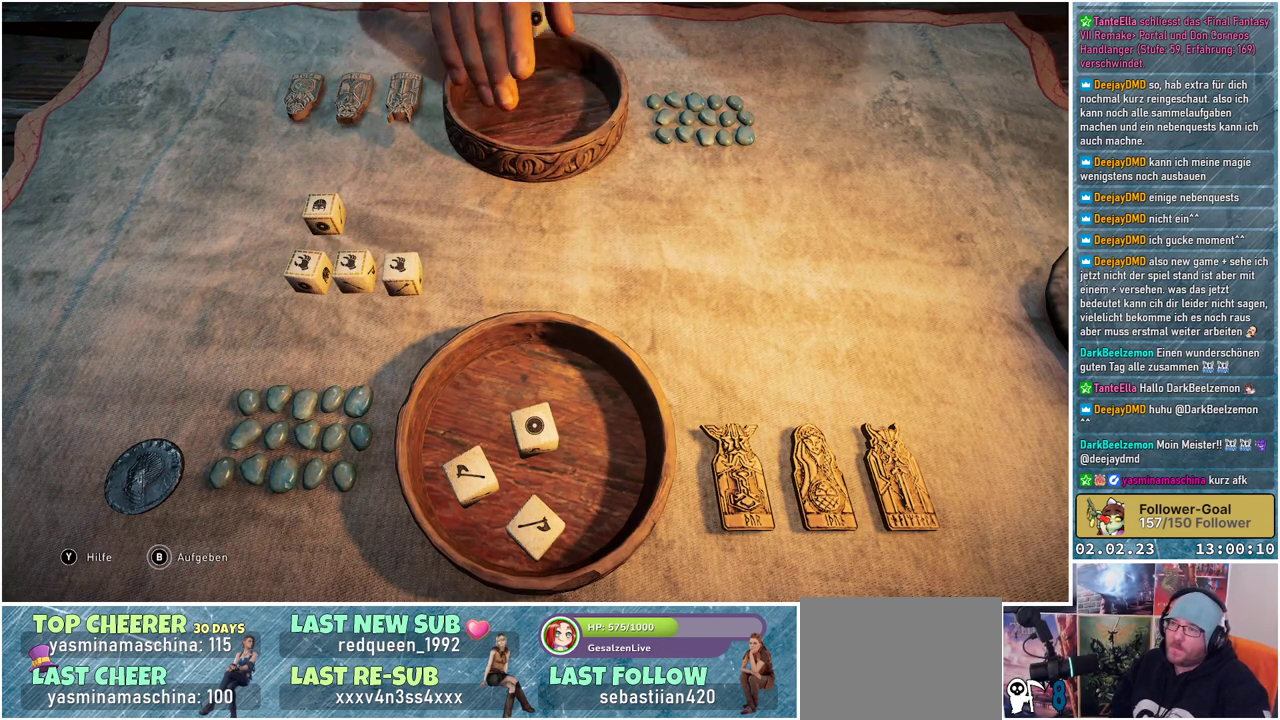
{"buttons": [], "left_stick": "center", "right_stick": "center", "events": []}
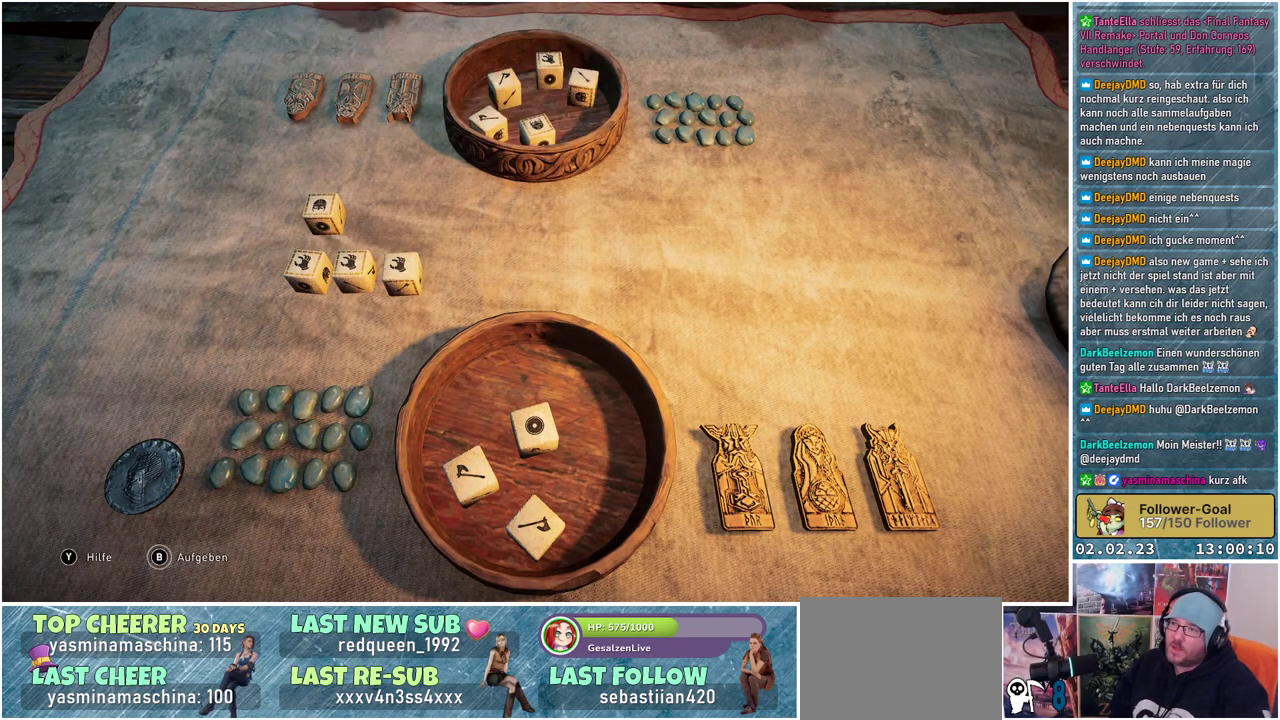
{"buttons": [], "left_stick": "center", "right_stick": "center", "events": []}
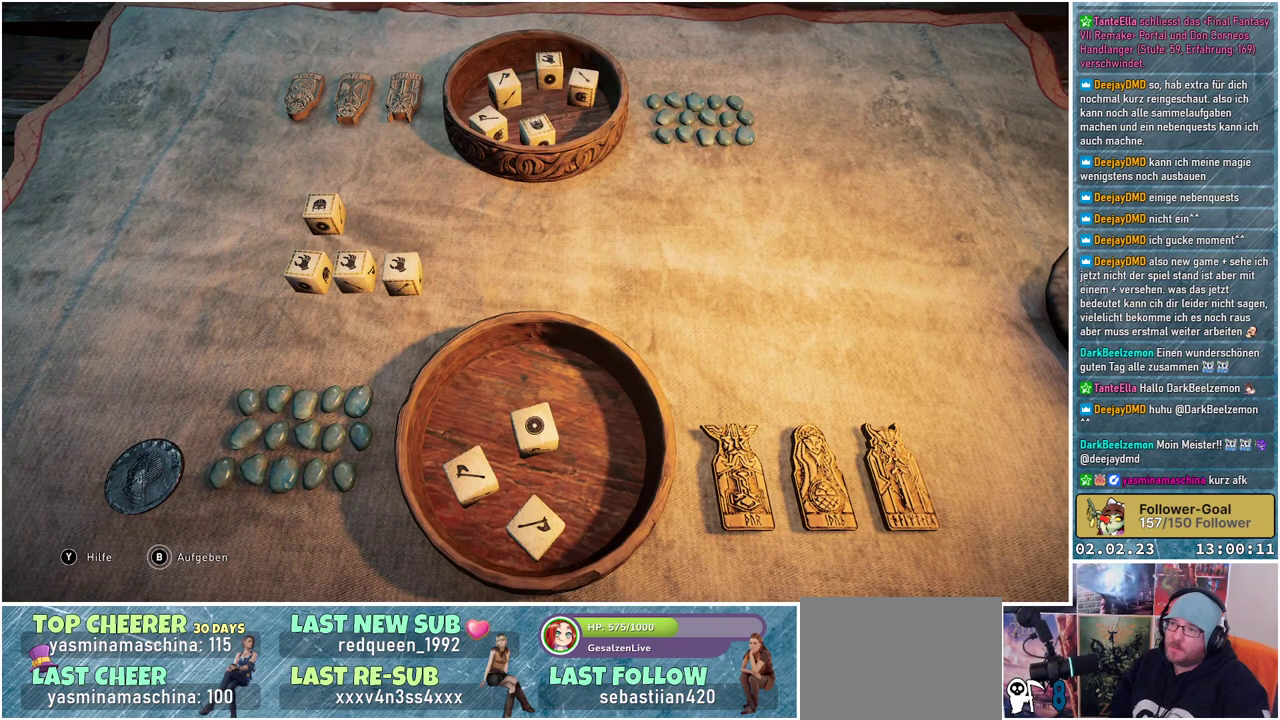
{"buttons": [], "left_stick": "center", "right_stick": "center", "events": []}
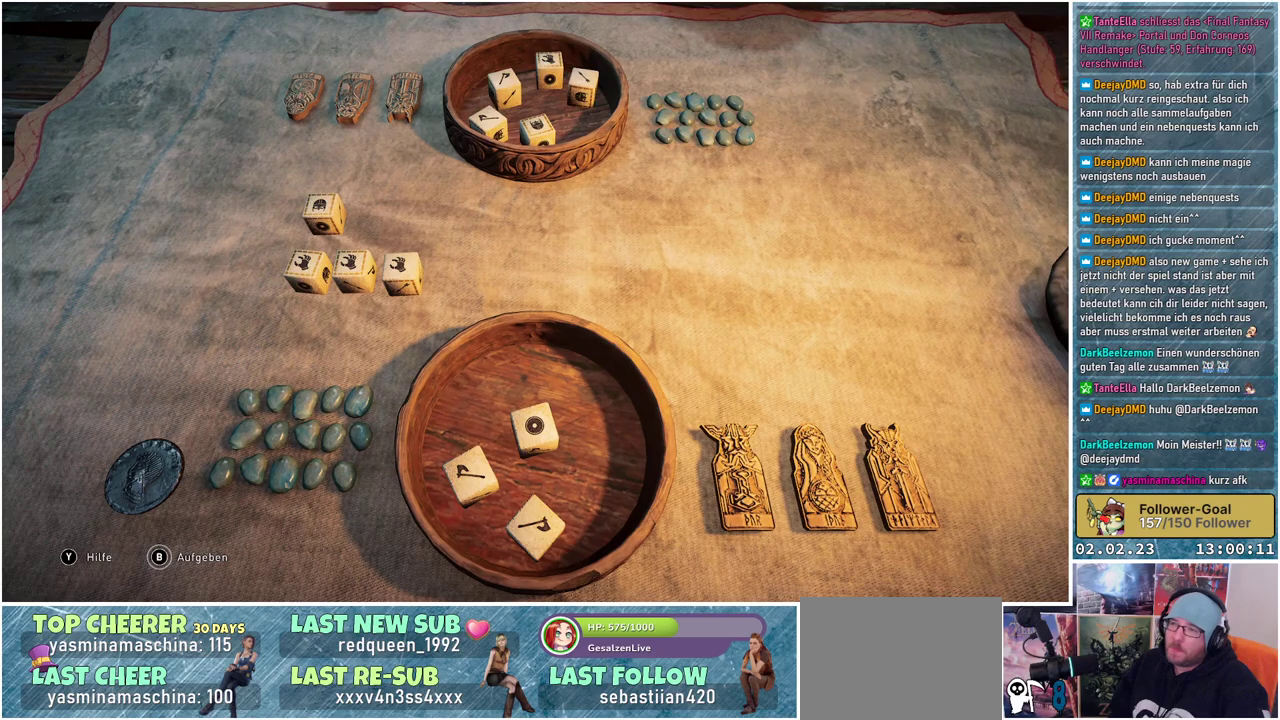
{"buttons": [], "left_stick": "center", "right_stick": "center", "events": []}
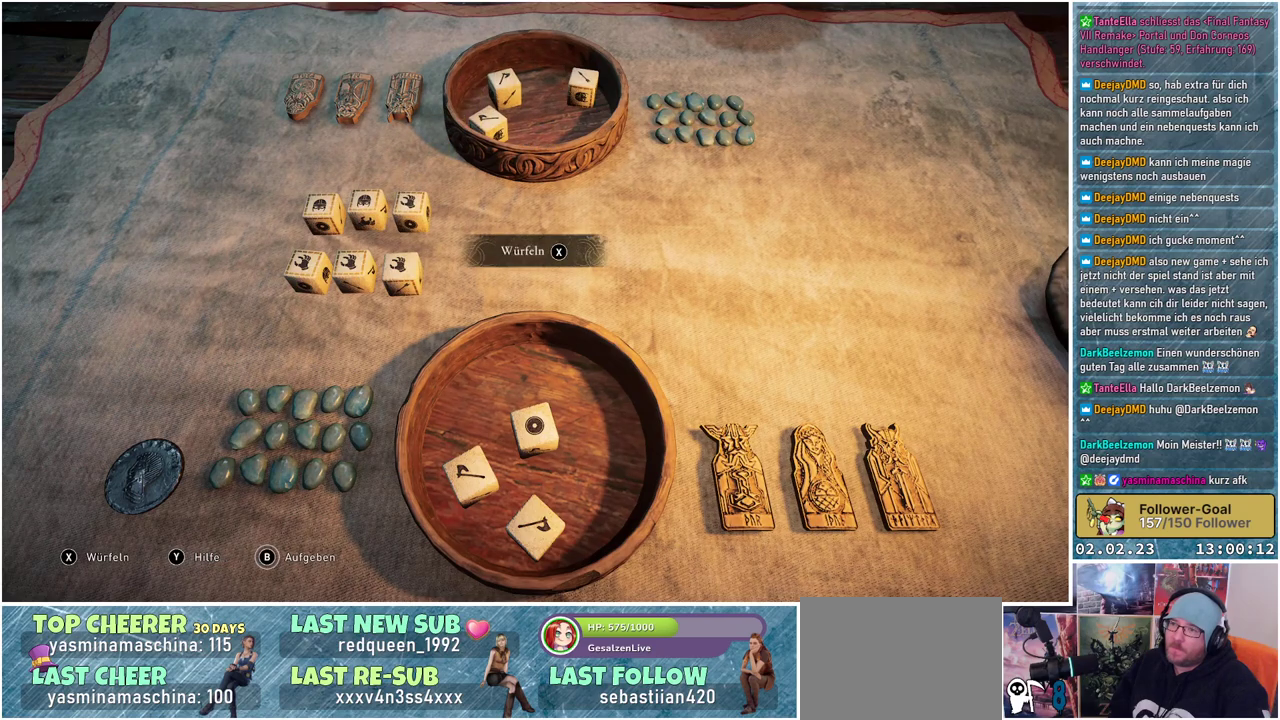
{"buttons": ["X"], "left_stick": "center", "right_stick": "center", "events": [[468, "X", "down"]]}
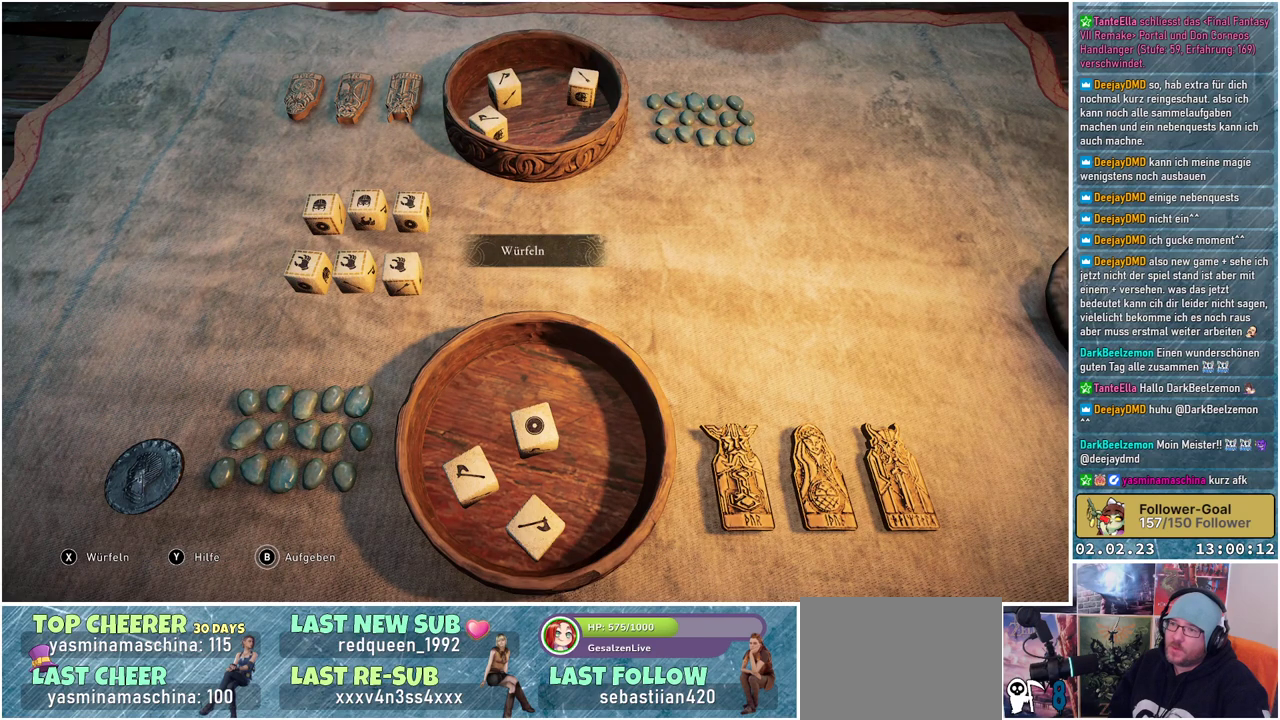
{"buttons": [], "left_stick": "center", "right_stick": "center", "events": [[100, "X", "up"]]}